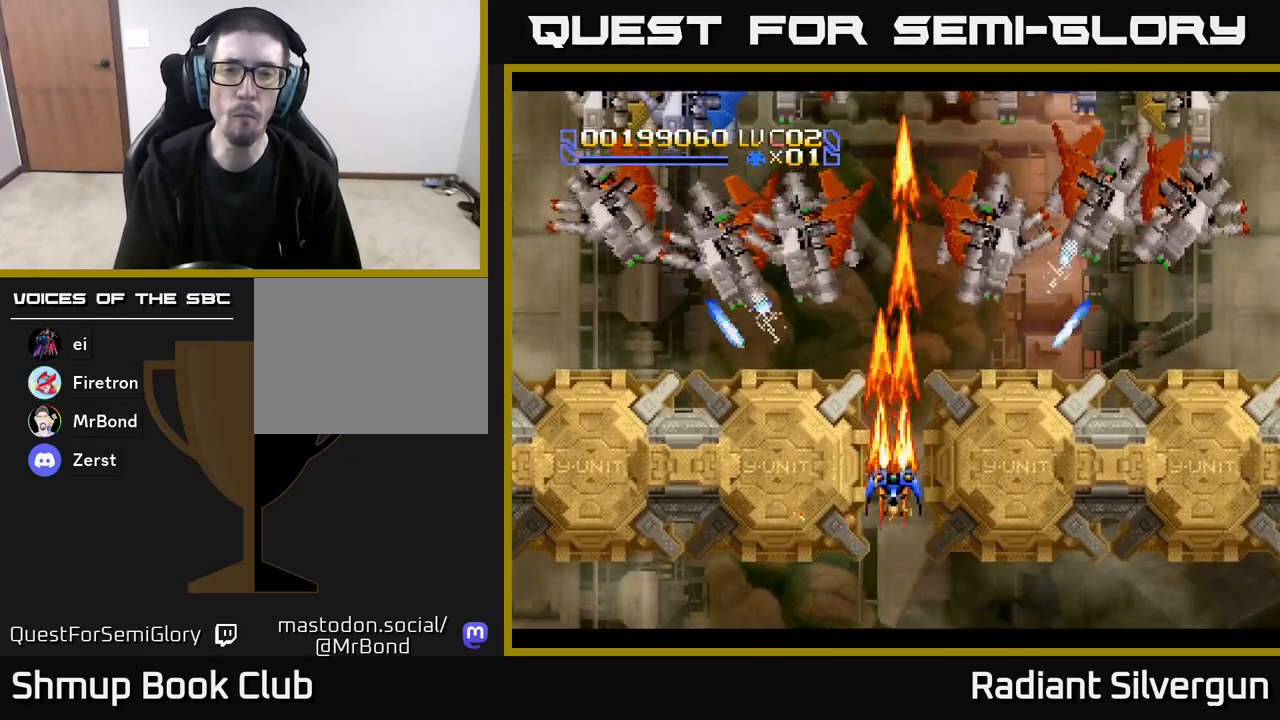
Gameplay with a controller (Xbox layout); each line is a JSON object with the inputs held at the frame after it. "events" lists button and stick changes between this image and that frame as [ms after this image, input, new state], when the widget could be followed in between. Not read: START right_stick.
{"buttons": ["B", "DPAD_UP"], "left_stick": "center", "events": [[167, "A", "up"], [333, "B", "down"]]}
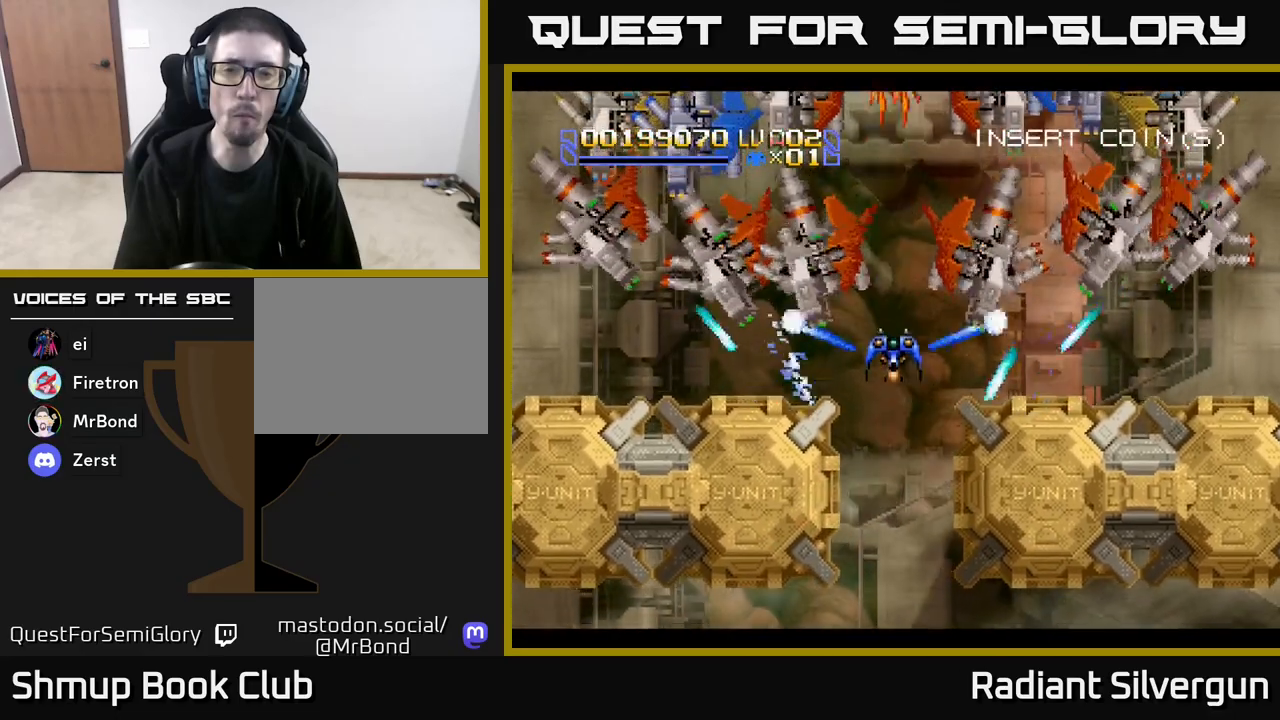
{"buttons": ["B", "DPAD_DOWN"], "left_stick": "center", "events": [[150, "B", "up"], [217, "B", "down"], [217, "DPAD_UP", "up"], [417, "DPAD_DOWN", "down"]]}
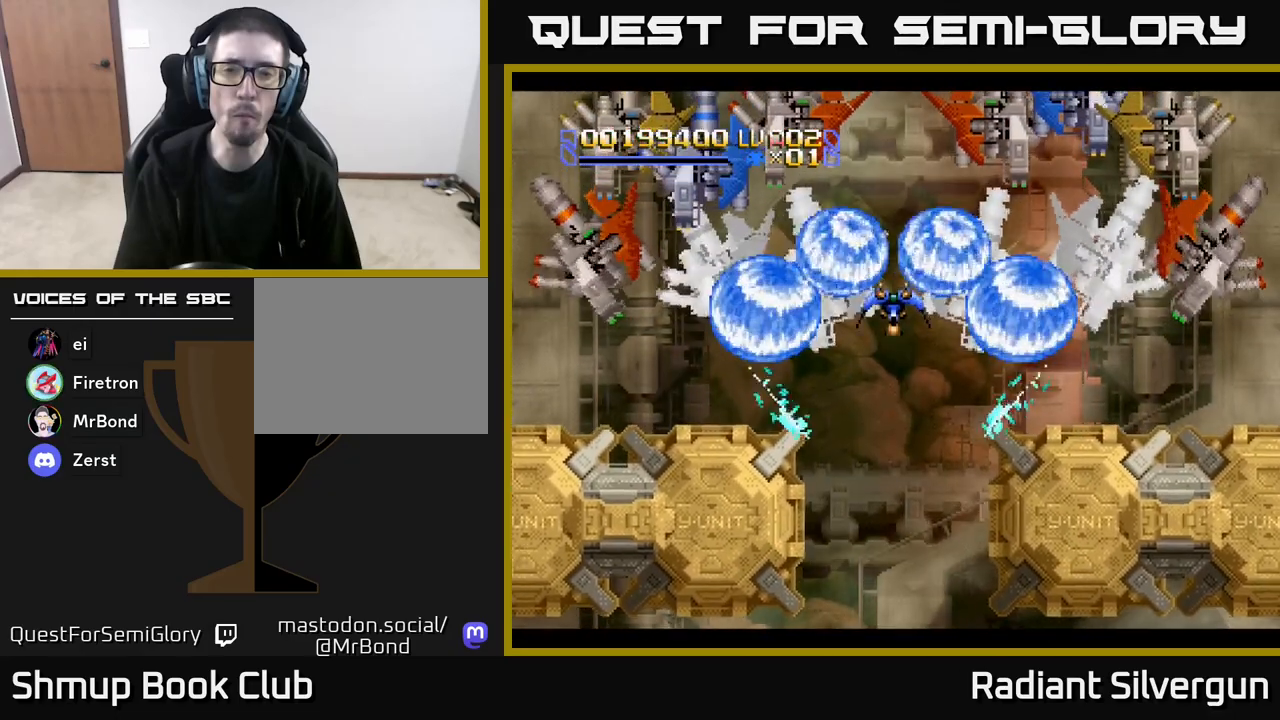
{"buttons": ["DPAD_DOWN"], "left_stick": "center", "events": [[33, "B", "up"], [33, "DPAD_DOWN", "up"], [117, "B", "down"], [183, "DPAD_DOWN", "down"], [417, "B", "up"]]}
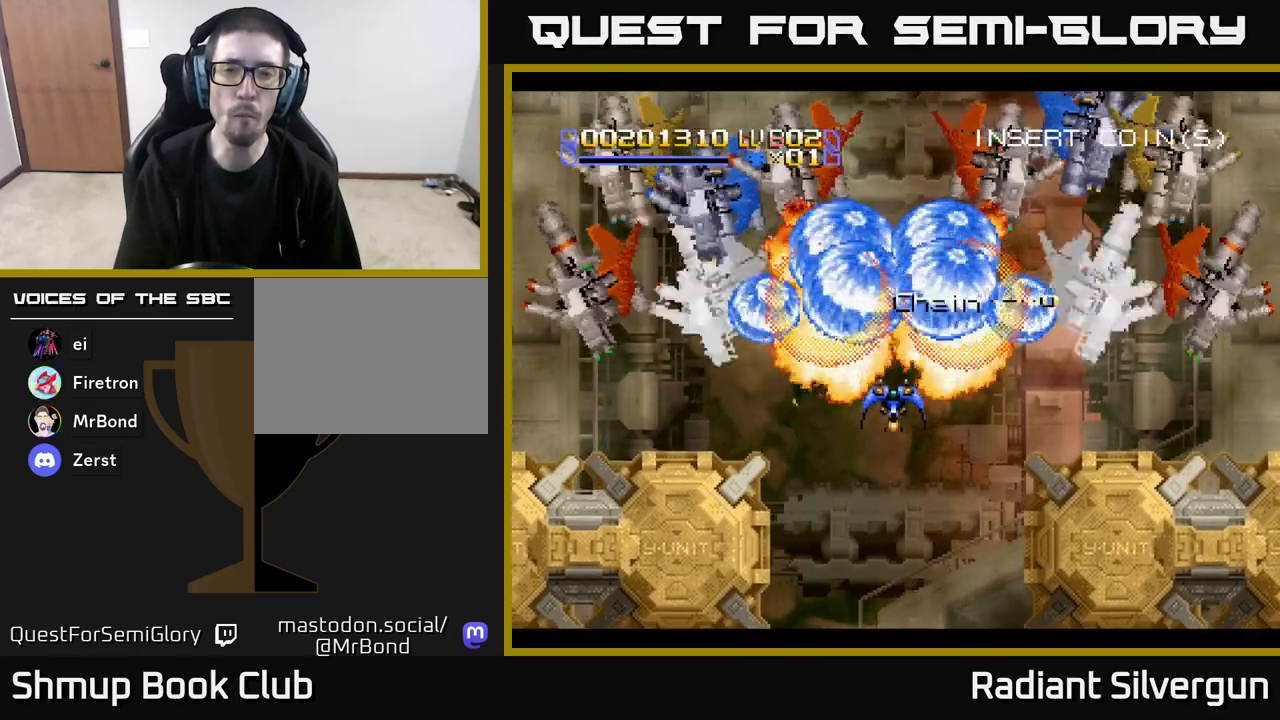
{"buttons": [], "left_stick": "center", "events": [[50, "B", "down"], [100, "DPAD_DOWN", "up"], [500, "B", "up"]]}
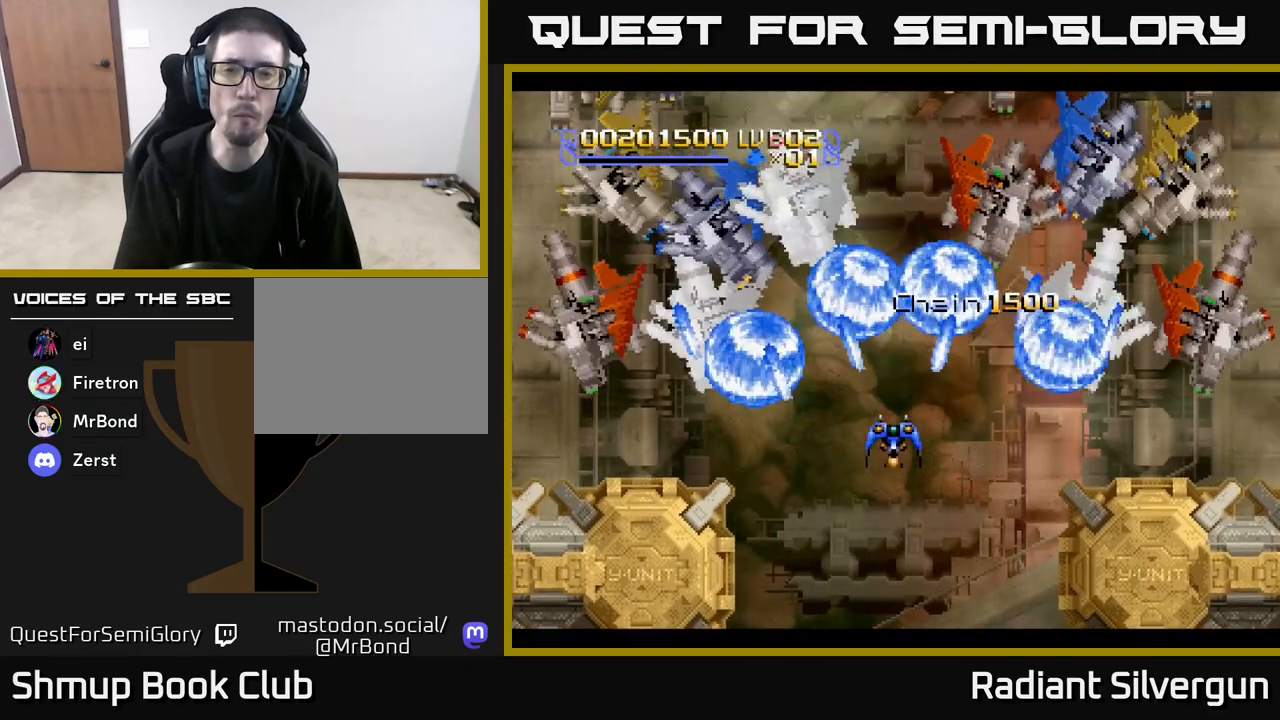
{"buttons": ["DPAD_DOWN", "DPAD_RIGHT"], "left_stick": "center", "events": [[33, "DPAD_DOWN", "down"], [67, "B", "down"], [367, "DPAD_RIGHT", "down"], [467, "B", "up"]]}
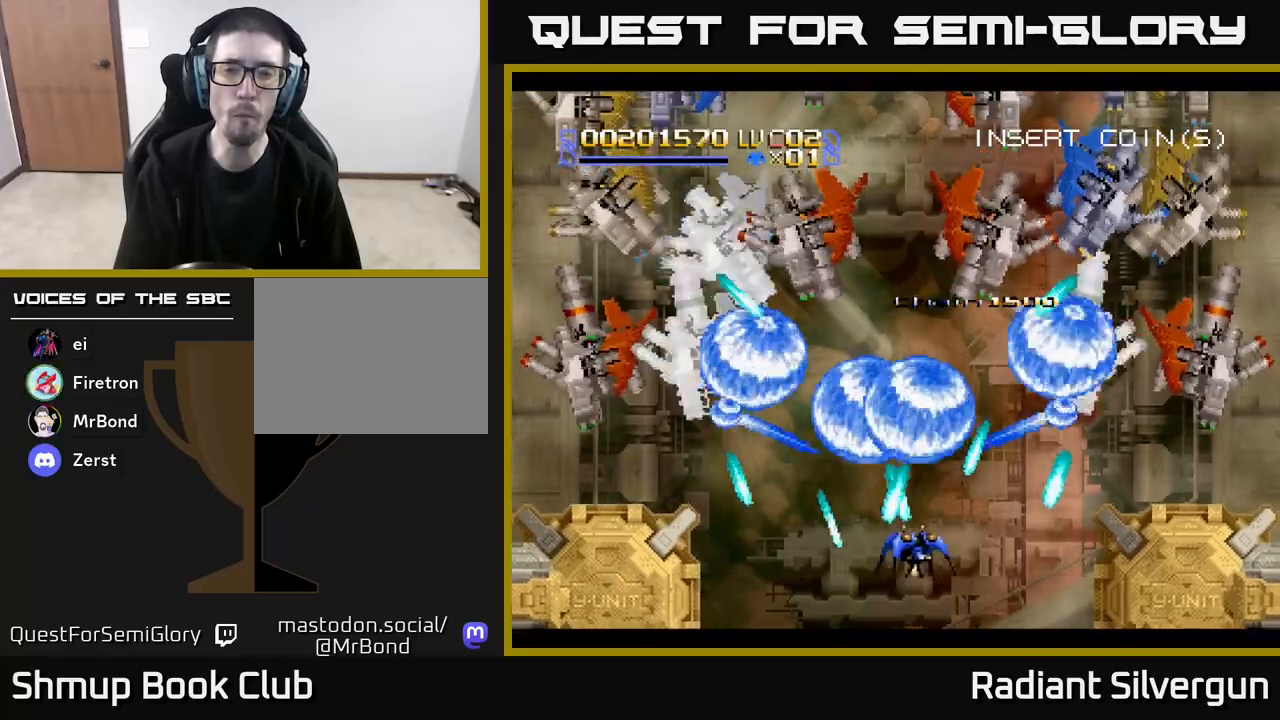
{"buttons": ["B", "DPAD_RIGHT"], "left_stick": "center", "events": [[50, "B", "down"], [217, "DPAD_DOWN", "up"], [250, "DPAD_RIGHT", "up"], [300, "DPAD_UP", "down"], [483, "DPAD_RIGHT", "down"], [483, "DPAD_UP", "up"]]}
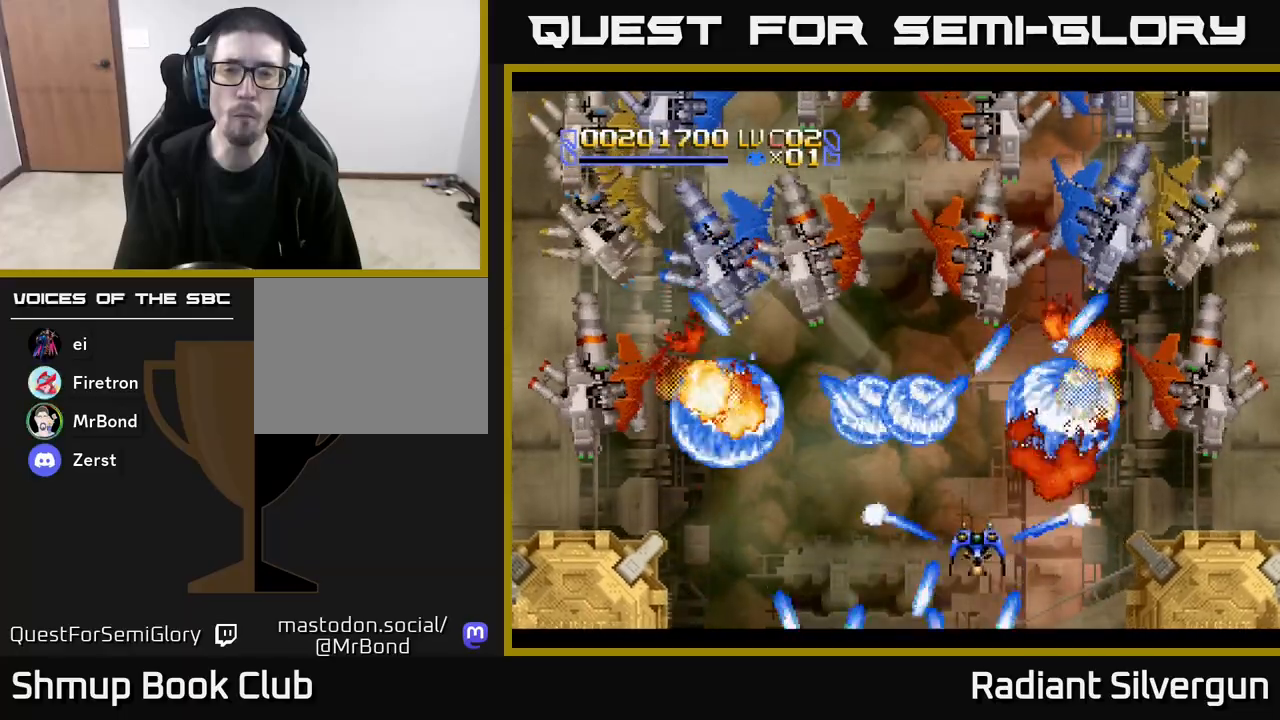
{"buttons": ["DPAD_UP"], "left_stick": "center"}
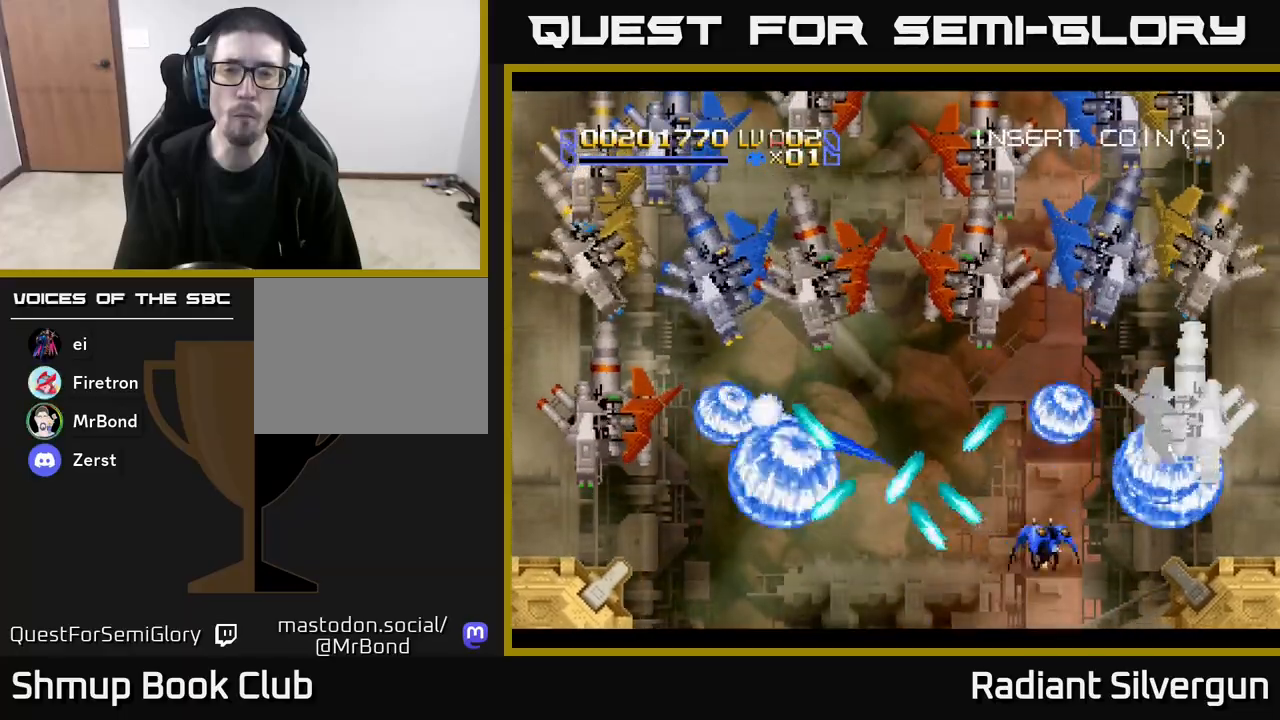
{"buttons": ["B", "DPAD_LEFT"], "left_stick": "center", "events": [[83, "B", "down"], [83, "DPAD_RIGHT", "down"], [133, "DPAD_UP", "up"], [233, "DPAD_DOWN", "down"], [267, "DPAD_RIGHT", "up"], [317, "DPAD_DOWN", "up"], [317, "DPAD_LEFT", "down"], [333, "B", "up"], [483, "B", "down"]]}
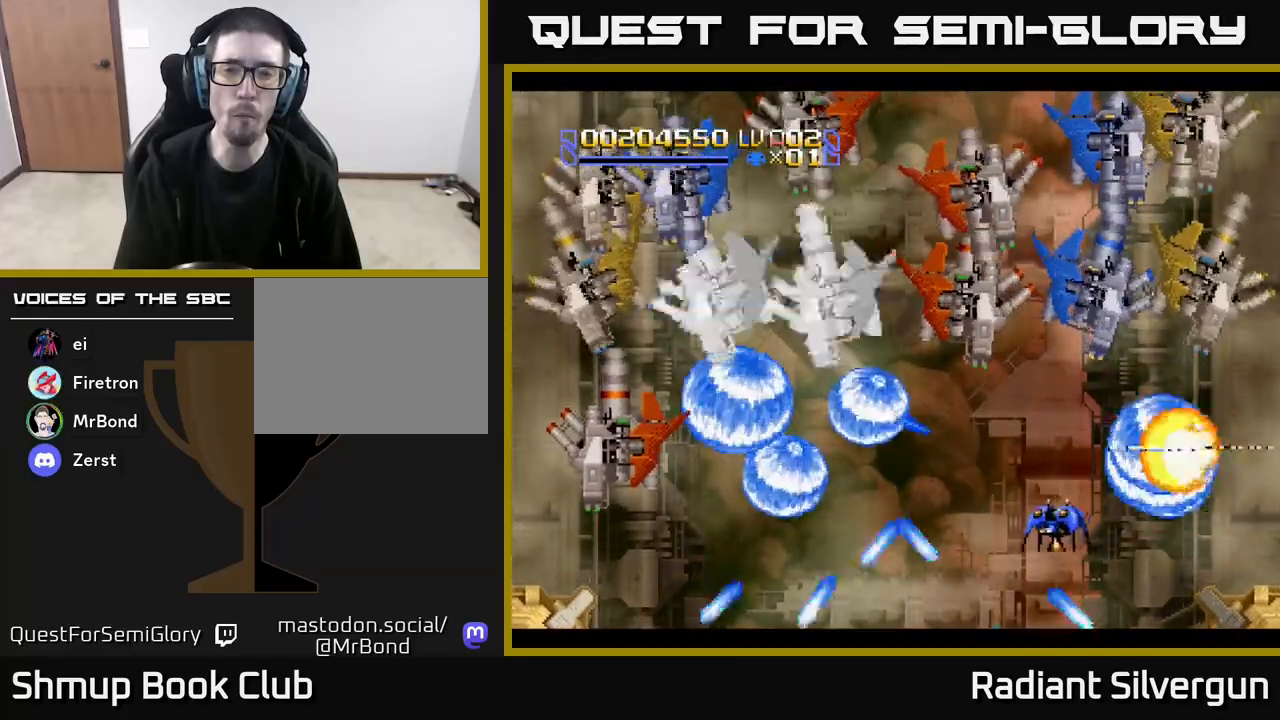
{"buttons": ["A", "DPAD_DOWN", "DPAD_RIGHT"], "left_stick": "center", "events": [[167, "DPAD_UP", "down"], [250, "B", "up"], [317, "A", "down"], [350, "DPAD_UP", "up"], [433, "DPAD_DOWN", "down"], [433, "DPAD_LEFT", "up"], [433, "DPAD_RIGHT", "down"]]}
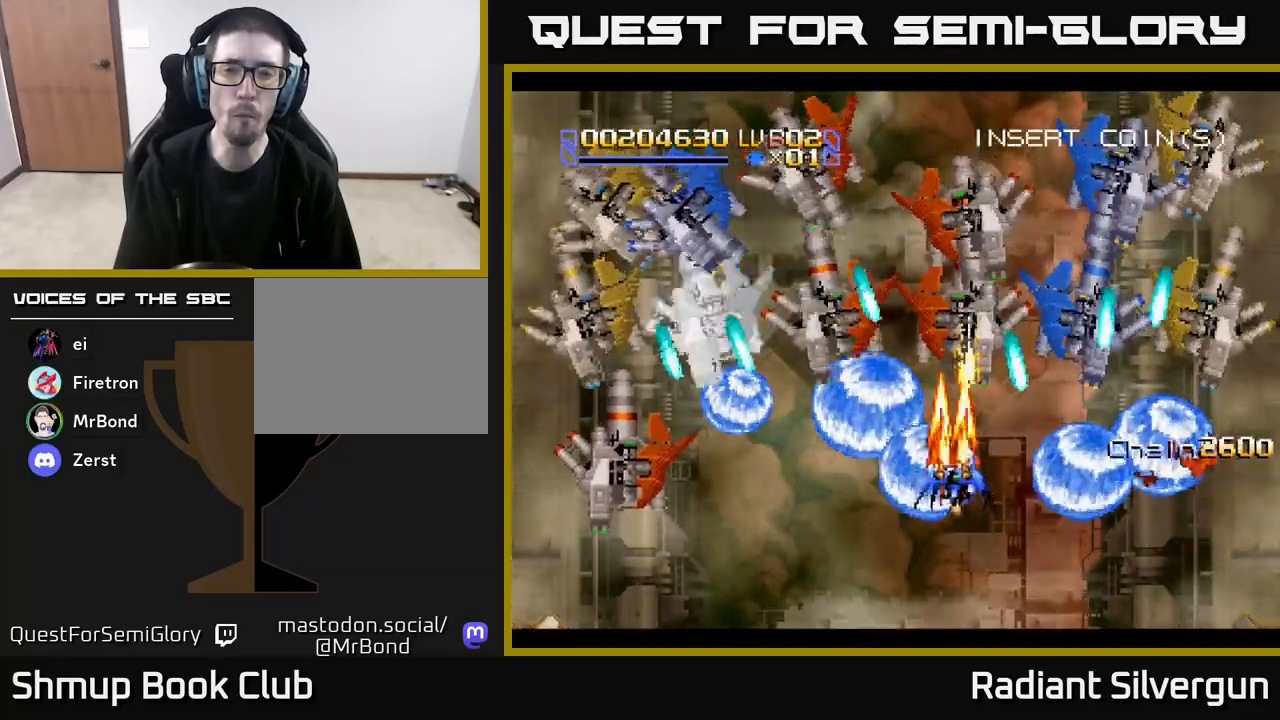
{"buttons": ["A", "DPAD_LEFT"], "left_stick": "center", "events": [[17, "DPAD_RIGHT", "up"], [200, "DPAD_LEFT", "down"], [250, "DPAD_LEFT", "up"], [450, "DPAD_LEFT", "down"], [467, "DPAD_DOWN", "up"]]}
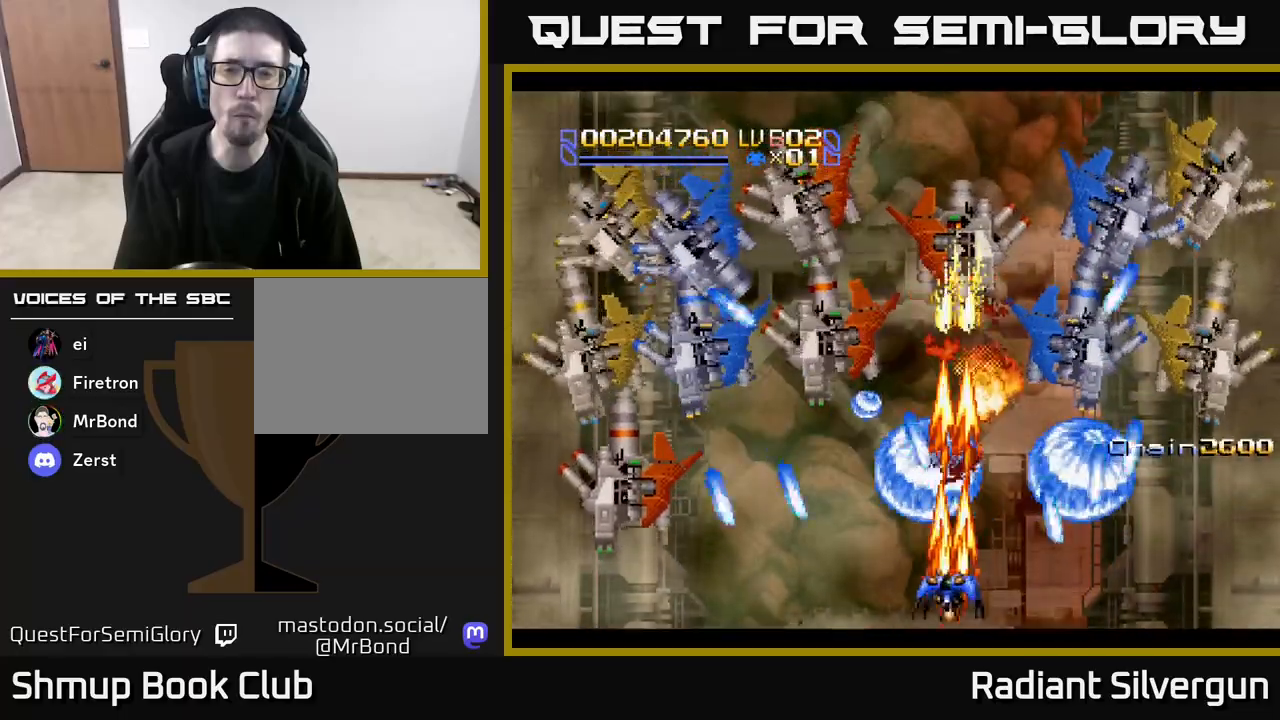
{"buttons": ["B", "DPAD_LEFT"], "left_stick": "center", "events": [[33, "DPAD_UP", "down"], [233, "DPAD_UP", "up"], [300, "DPAD_UP", "down"], [350, "A", "up"], [383, "B", "down"], [433, "DPAD_UP", "up"]]}
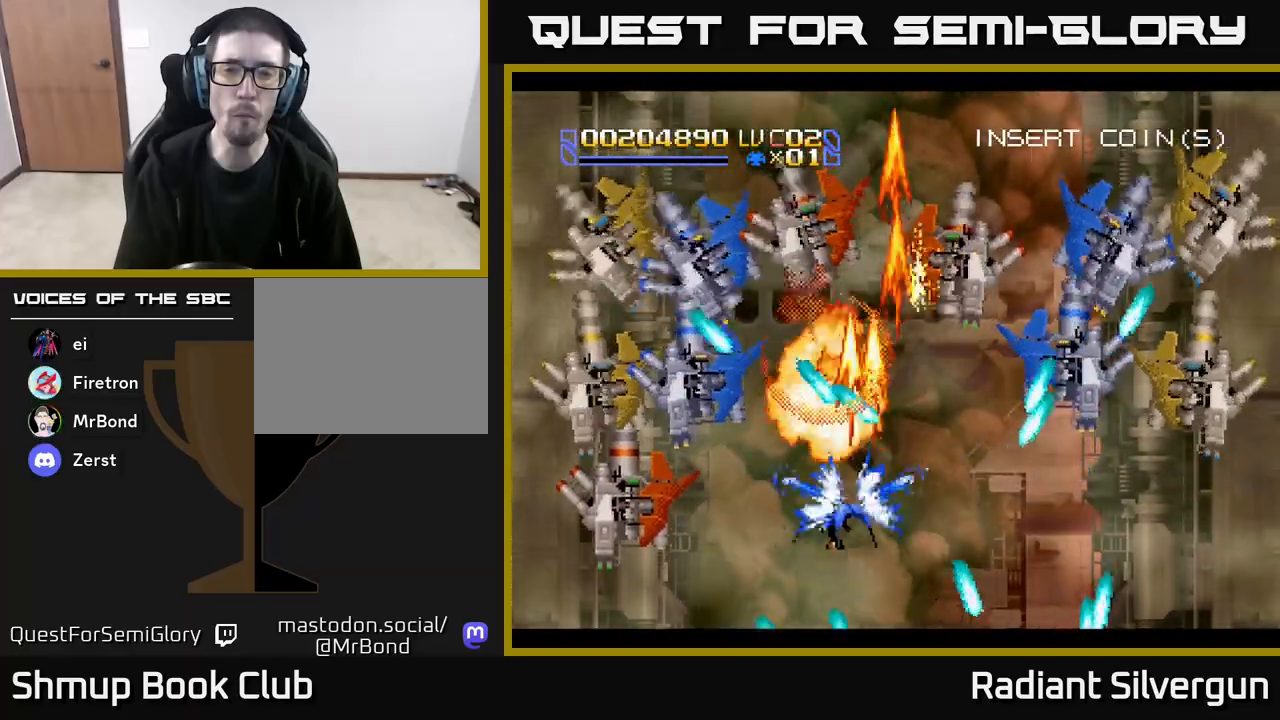
{"buttons": ["B"], "left_stick": "center", "events": [[50, "DPAD_DOWN", "down"], [150, "DPAD_LEFT", "up"], [217, "DPAD_LEFT", "down"], [233, "B", "up"], [300, "B", "down"], [417, "DPAD_LEFT", "up"], [500, "DPAD_DOWN", "up"]]}
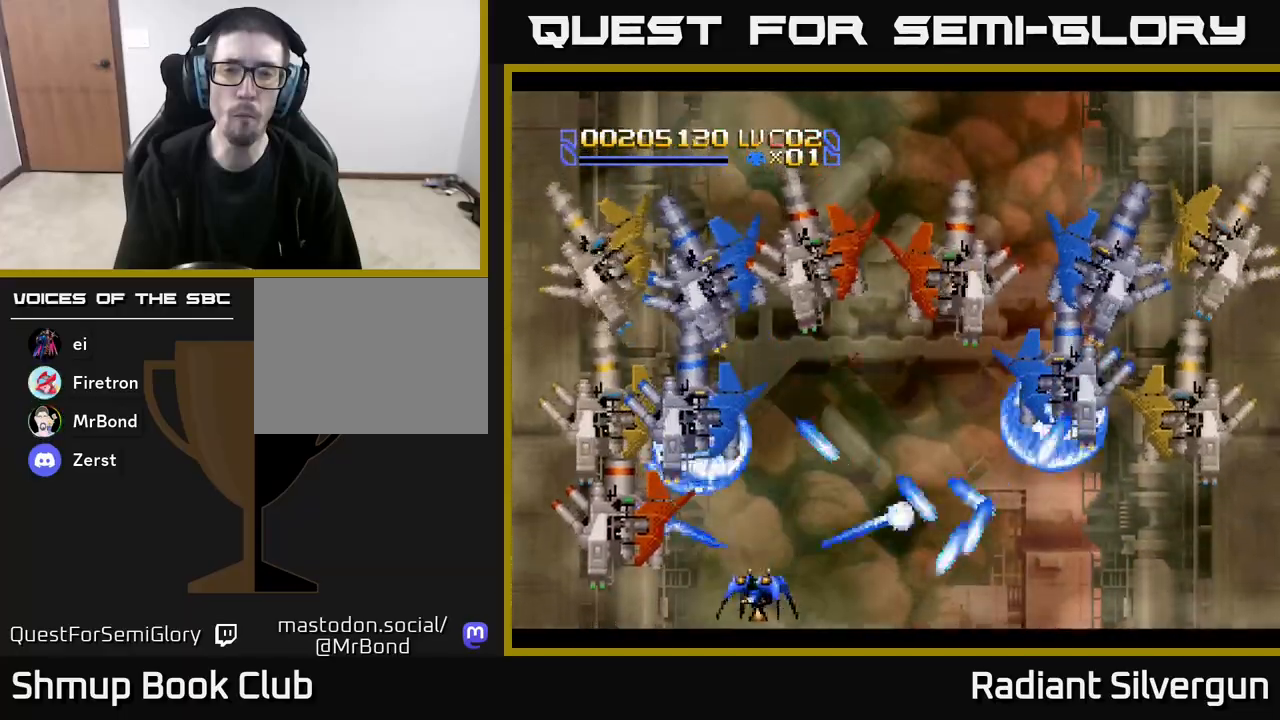
{"buttons": ["DPAD_RIGHT"], "left_stick": "center", "events": [[117, "B", "up"], [200, "B", "down"], [217, "DPAD_RIGHT", "down"], [367, "DPAD_DOWN", "down"], [383, "DPAD_RIGHT", "up"], [467, "DPAD_RIGHT", "down"], [500, "B", "up"], [500, "DPAD_DOWN", "up"]]}
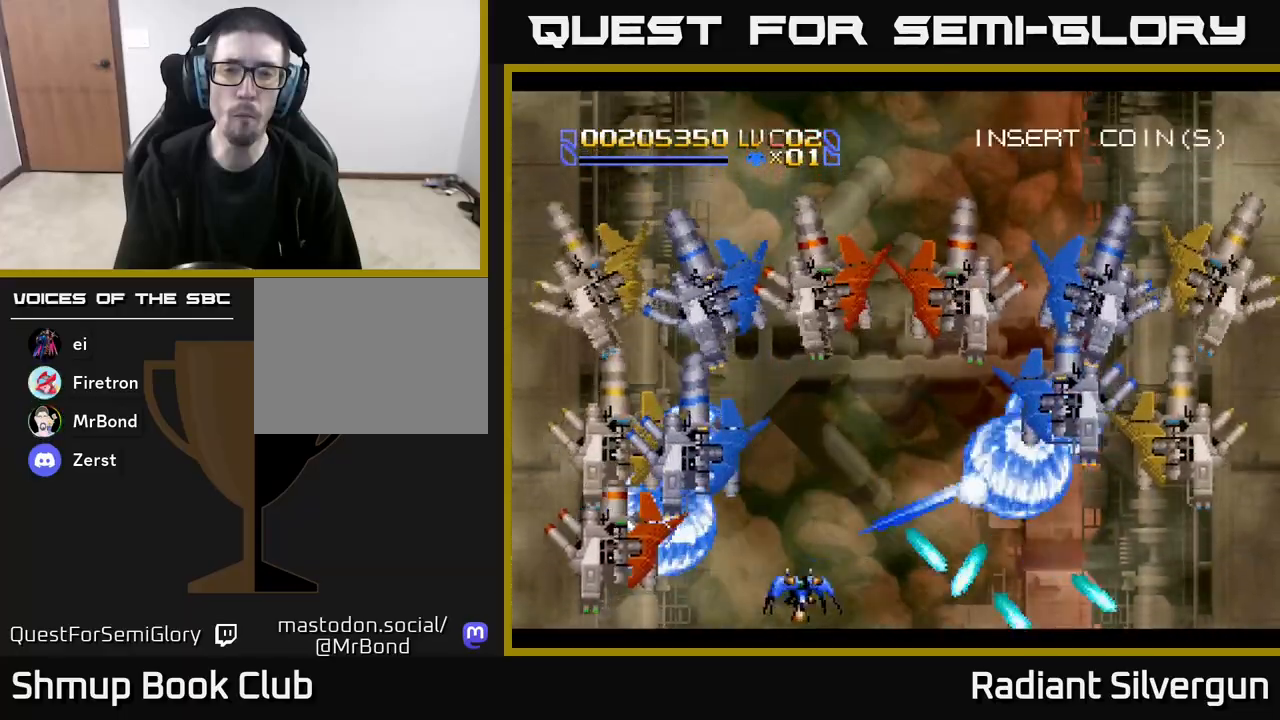
{"buttons": ["A", "DPAD_UP", "DPAD_LEFT"], "left_stick": "center", "events": [[17, "DPAD_UP", "down"], [83, "A", "down"], [300, "DPAD_RIGHT", "up"], [367, "DPAD_LEFT", "down"]]}
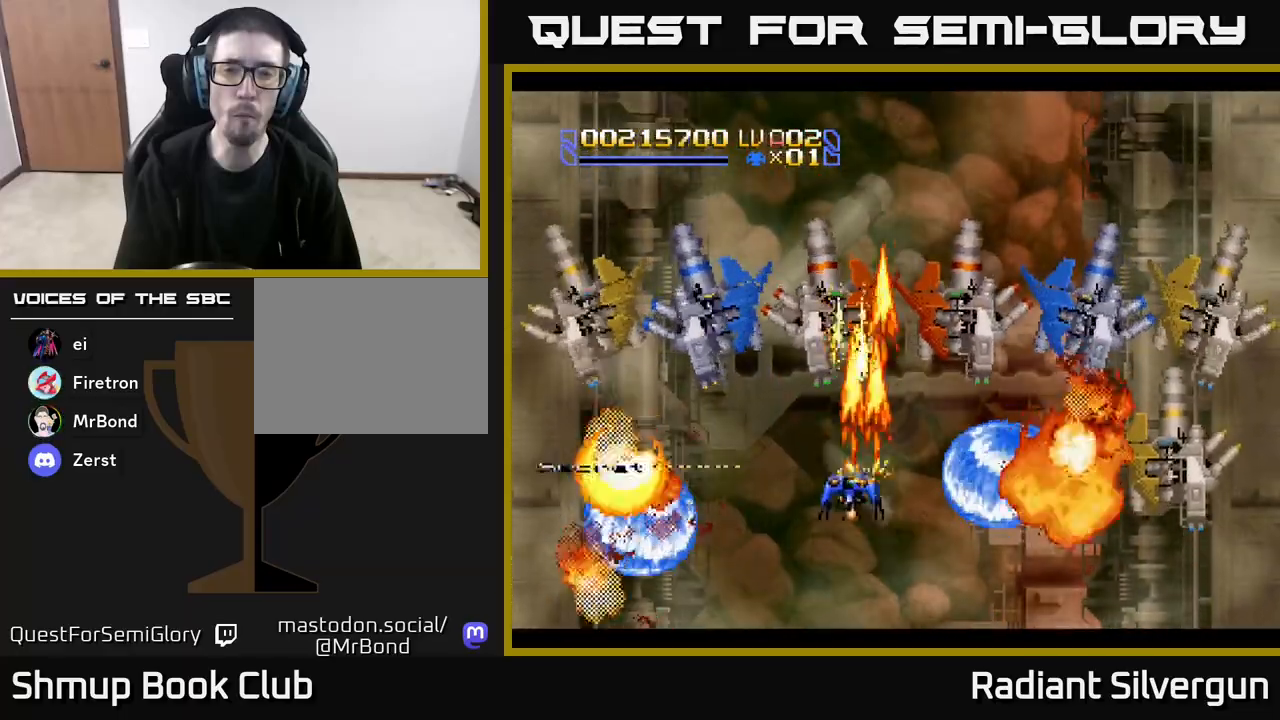
{"buttons": ["B"], "left_stick": "center"}
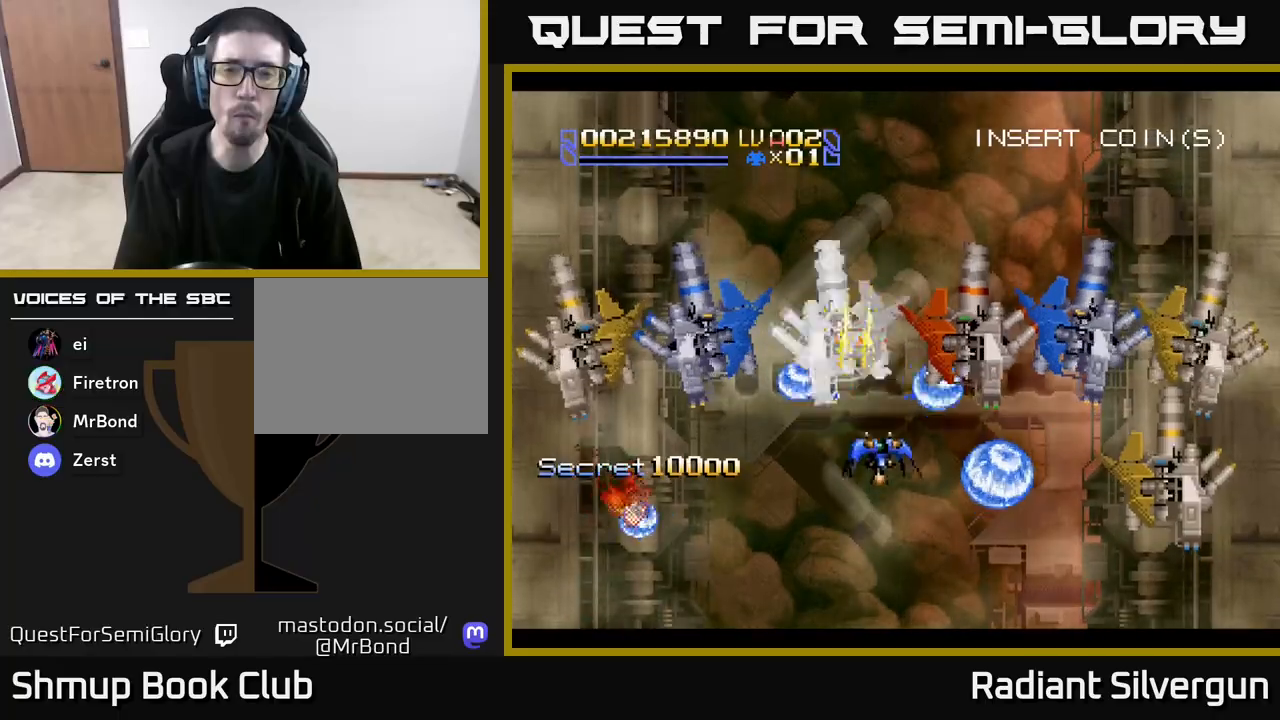
{"buttons": ["DPAD_DOWN", "DPAD_RIGHT"], "left_stick": "center", "events": [[33, "DPAD_UP", "down"], [100, "B", "up"], [133, "DPAD_UP", "up"], [150, "B", "down"], [167, "DPAD_DOWN", "down"], [167, "DPAD_RIGHT", "down"], [250, "DPAD_RIGHT", "up"], [350, "DPAD_RIGHT", "down"], [383, "DPAD_DOWN", "up"], [467, "B", "up"], [467, "DPAD_DOWN", "down"]]}
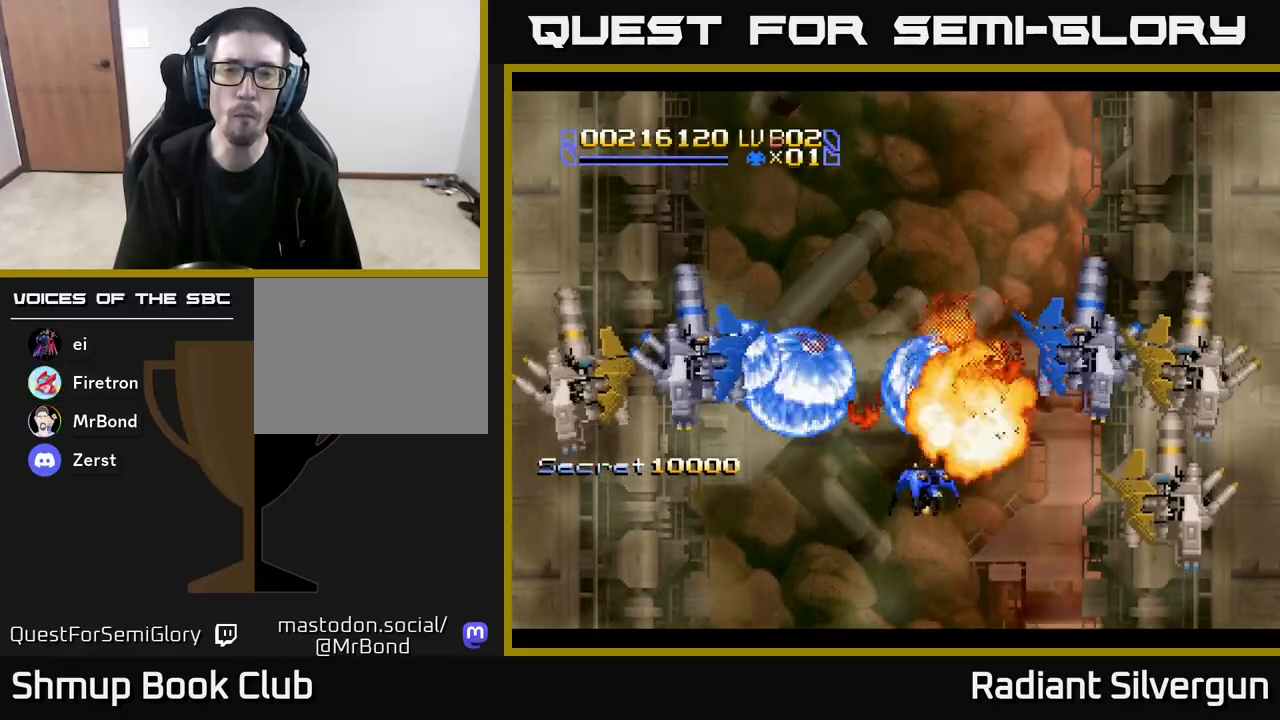
{"buttons": ["B", "DPAD_RIGHT"], "left_stick": "center", "events": [[67, "B", "down"], [333, "DPAD_DOWN", "up"], [383, "B", "up"], [467, "B", "down"]]}
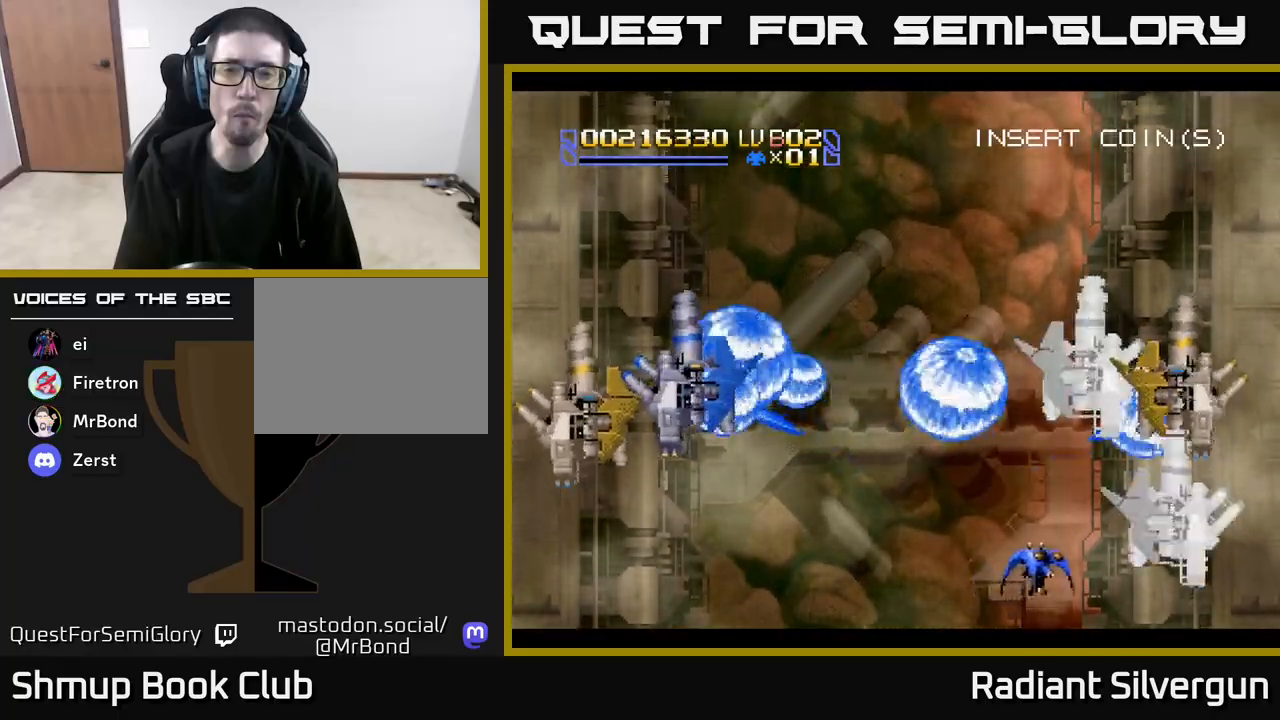
{"buttons": ["B", "DPAD_DOWN"], "left_stick": "center"}
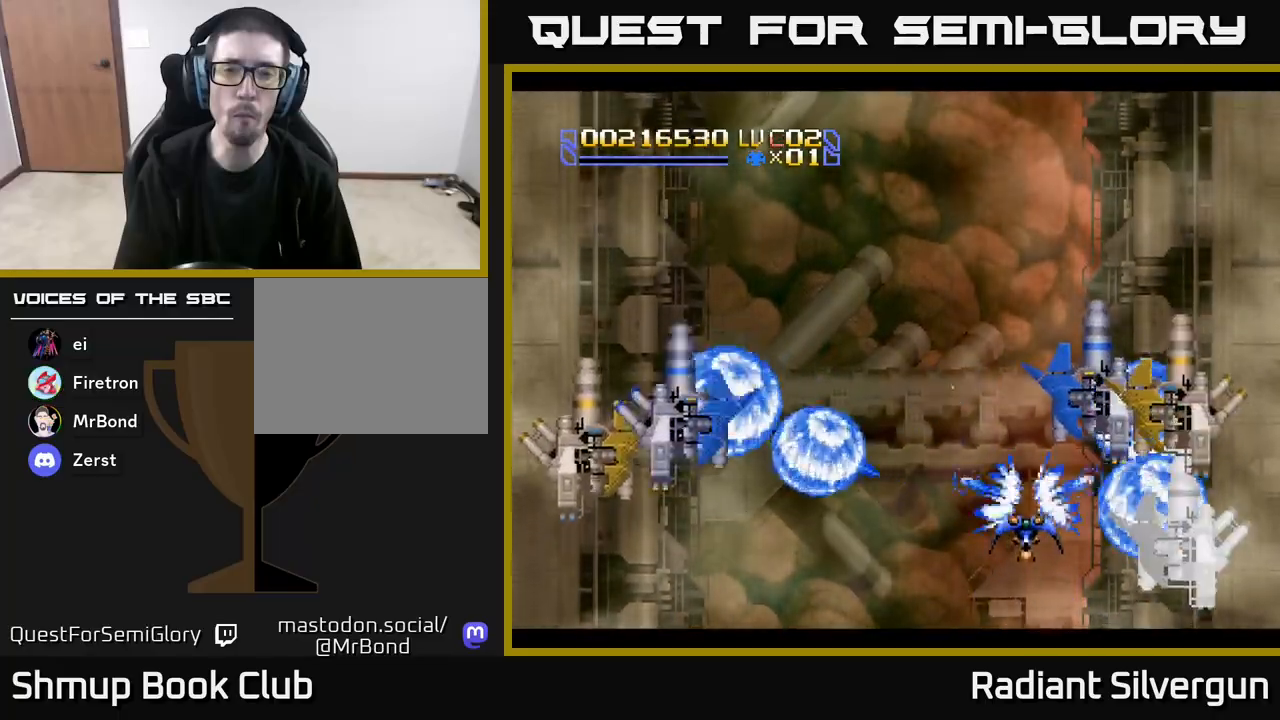
{"buttons": ["B", "DPAD_DOWN", "DPAD_RIGHT"], "left_stick": "center", "events": [[67, "DPAD_RIGHT", "down"], [100, "DPAD_RIGHT", "up"], [117, "DPAD_DOWN", "up"], [133, "DPAD_LEFT", "down"], [233, "B", "up"], [300, "DPAD_DOWN", "down"], [300, "DPAD_LEFT", "up"], [333, "B", "down"], [333, "DPAD_RIGHT", "down"], [417, "DPAD_DOWN", "up"], [433, "DPAD_DOWN", "down"]]}
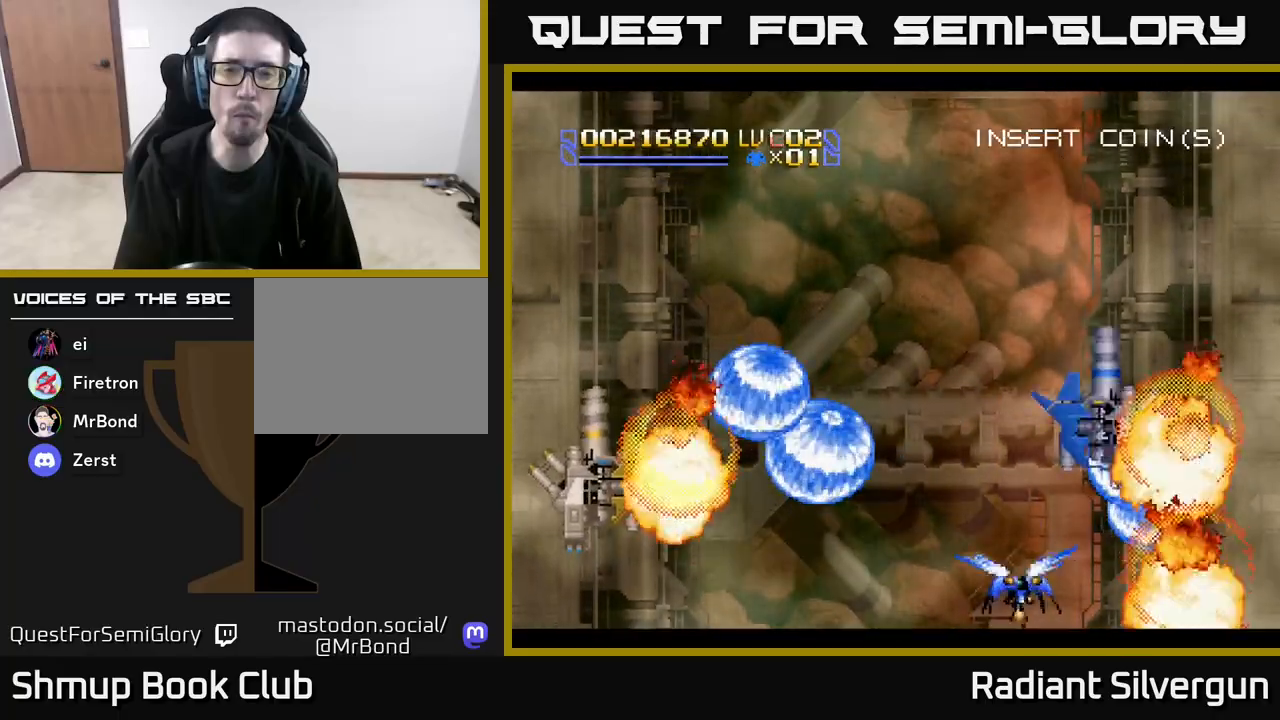
{"buttons": ["B", "DPAD_LEFT"], "left_stick": "center", "events": [[33, "DPAD_DOWN", "up"], [33, "DPAD_RIGHT", "up"], [67, "DPAD_LEFT", "down"], [167, "B", "up"], [233, "B", "down"], [383, "DPAD_UP", "down"], [450, "DPAD_UP", "up"]]}
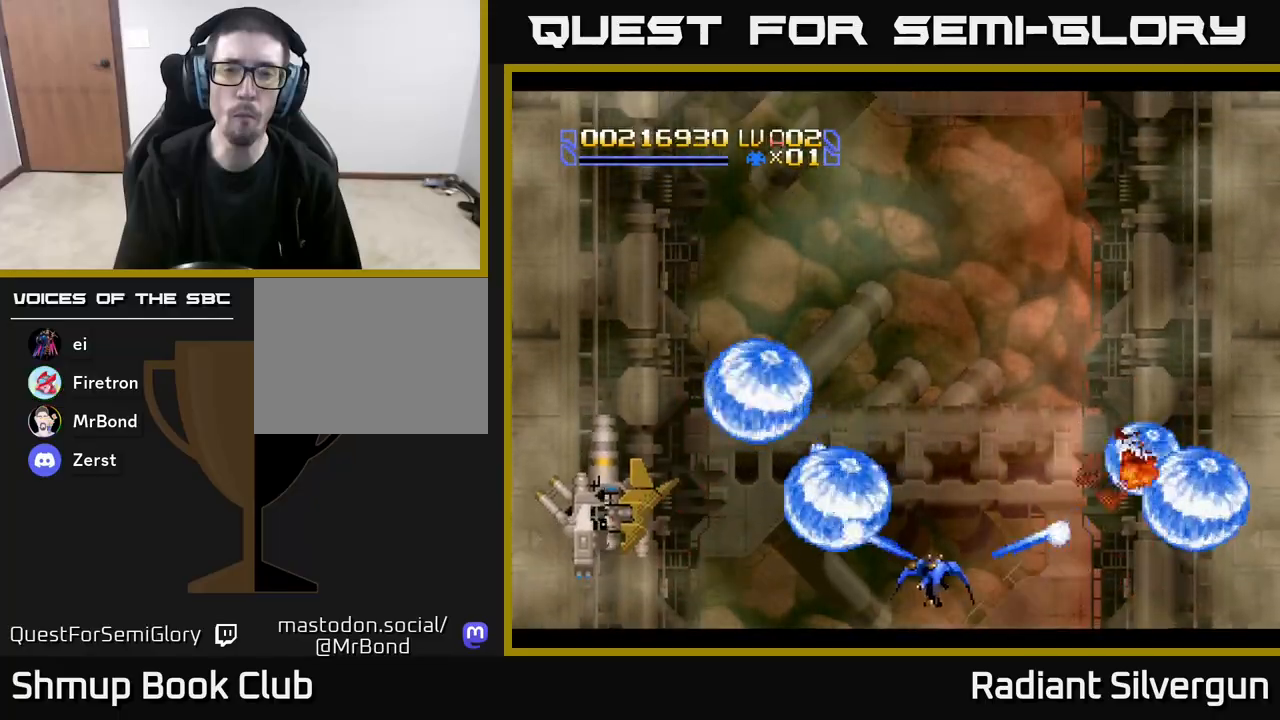
{"buttons": ["X", "DPAD_LEFT"], "left_stick": "center", "events": [[33, "B", "up"], [117, "X", "down"]]}
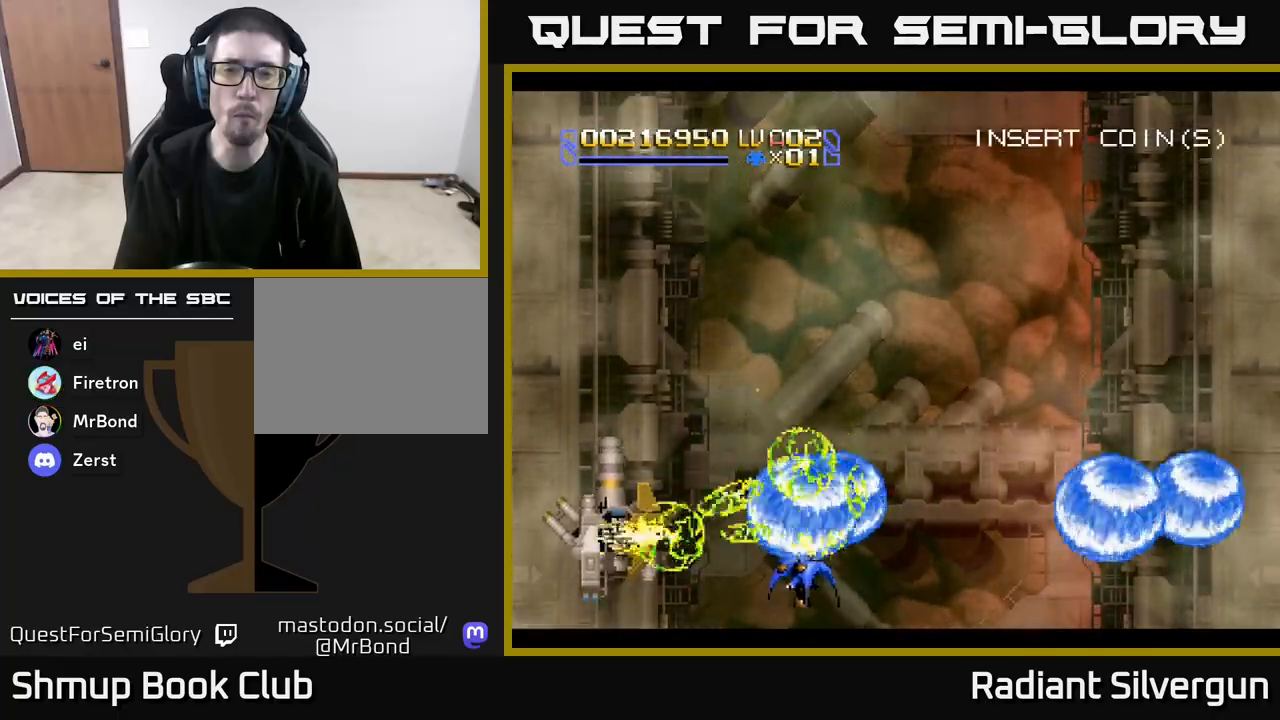
{"buttons": ["X"], "left_stick": "center", "events": [[167, "DPAD_LEFT", "up"]]}
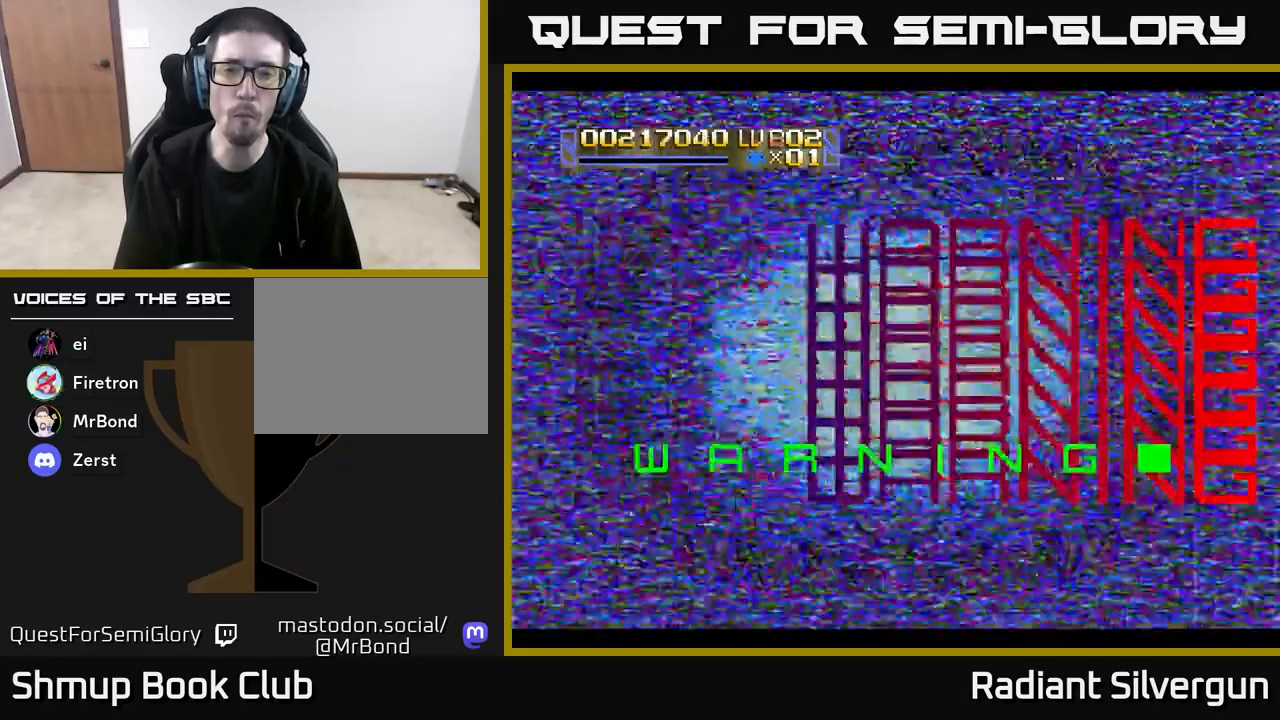
{"buttons": ["X"], "left_stick": "center", "events": [[250, "DPAD_DOWN", "down"], [400, "DPAD_DOWN", "up"]]}
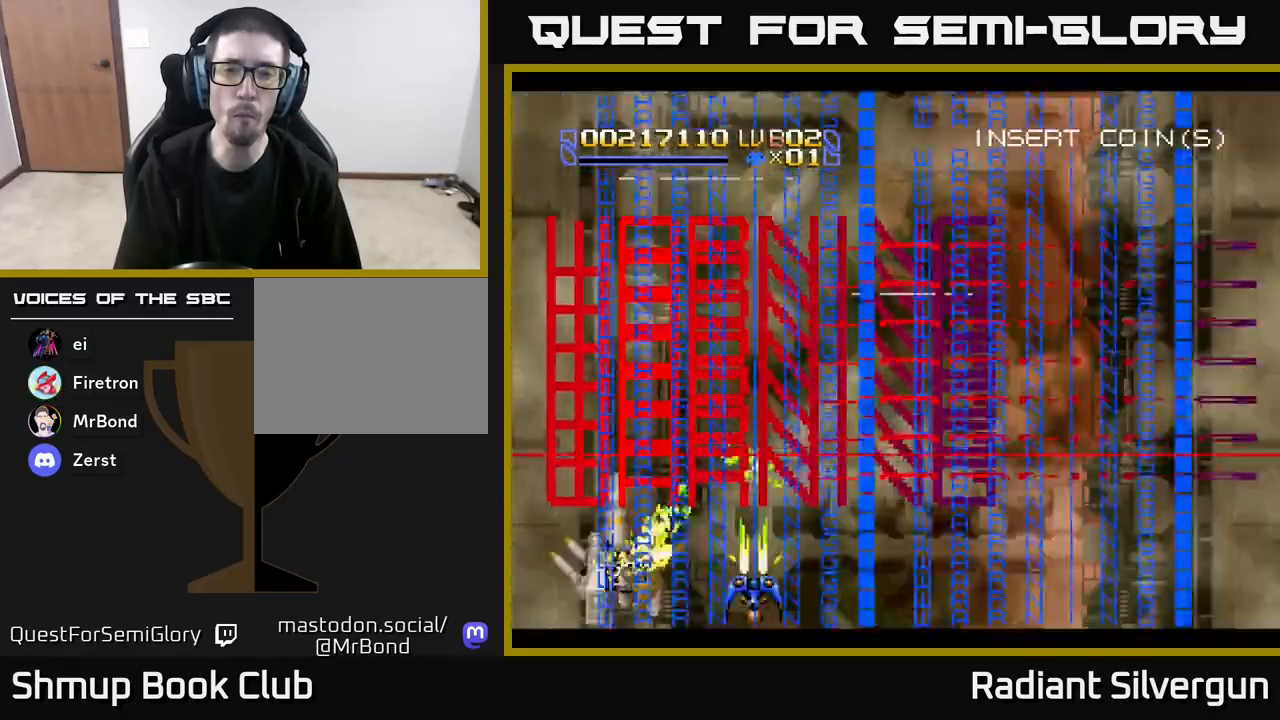
{"buttons": ["X"], "left_stick": "center", "events": []}
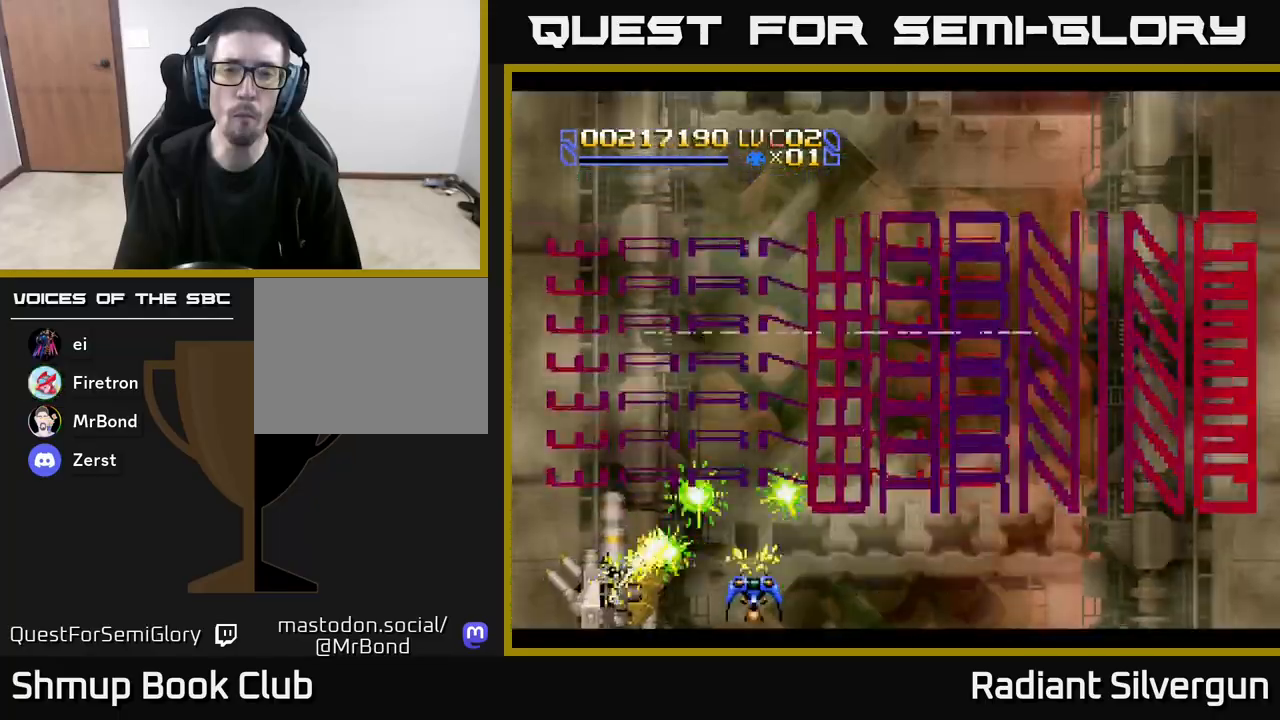
{"buttons": [], "left_stick": "center", "events": [[250, "DPAD_DOWN", "down"], [283, "DPAD_LEFT", "down"], [367, "DPAD_LEFT", "up"], [433, "DPAD_DOWN", "up"], [500, "X", "up"]]}
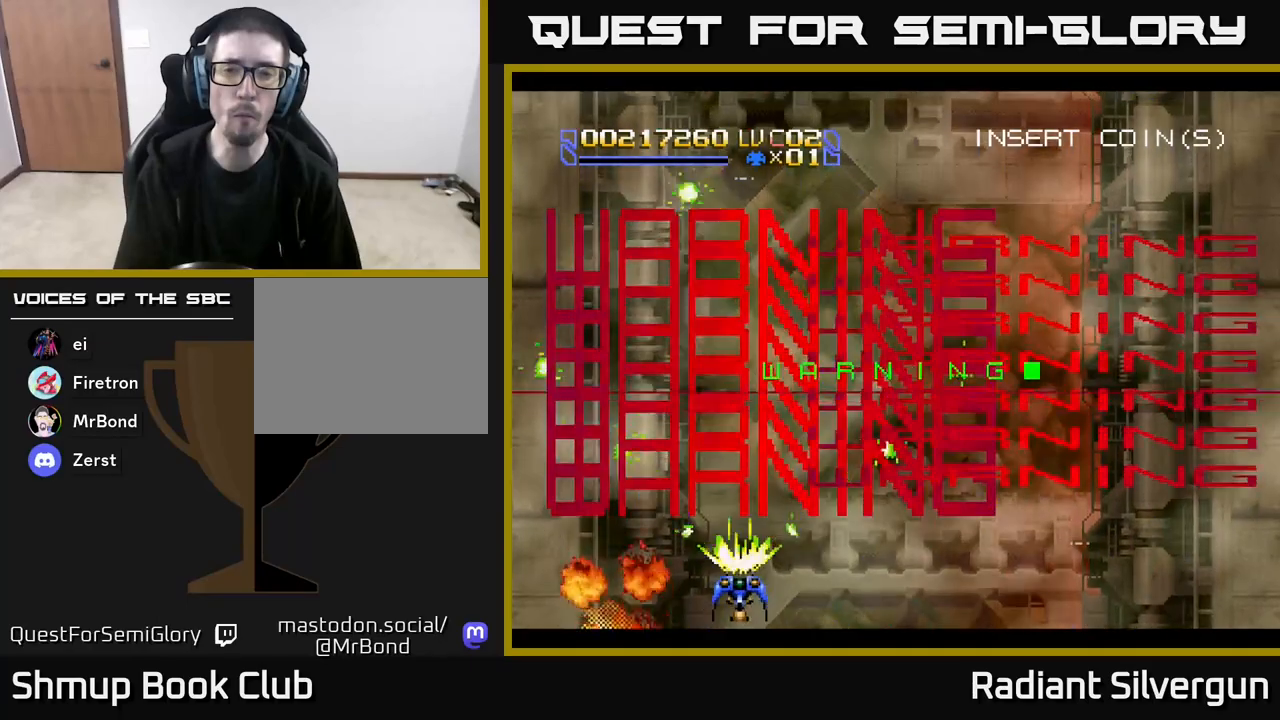
{"buttons": ["A", "DPAD_RIGHT"], "left_stick": "center", "events": [[50, "B", "down"], [50, "DPAD_RIGHT", "down"], [133, "DPAD_UP", "down"], [267, "B", "up"], [400, "A", "down"], [417, "DPAD_UP", "up"]]}
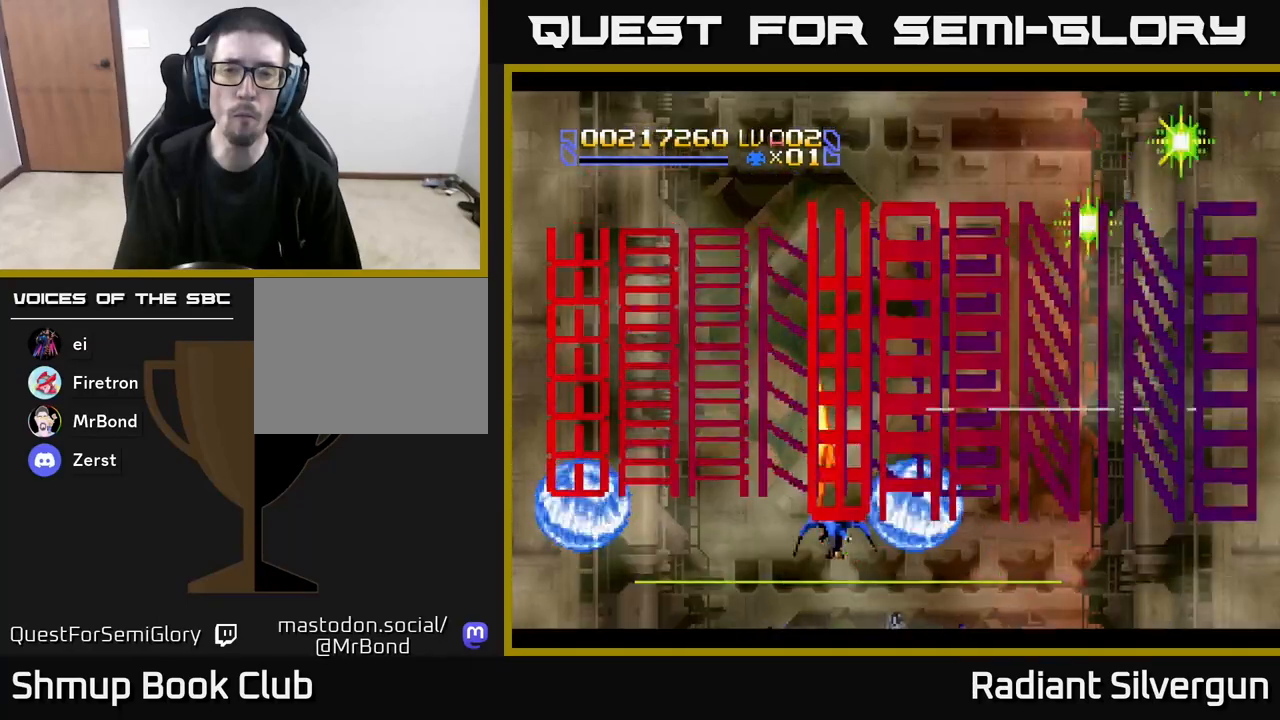
{"buttons": ["A", "DPAD_UP", "DPAD_LEFT"], "left_stick": "center", "events": [[333, "DPAD_RIGHT", "up"], [383, "DPAD_LEFT", "down"], [400, "DPAD_UP", "down"]]}